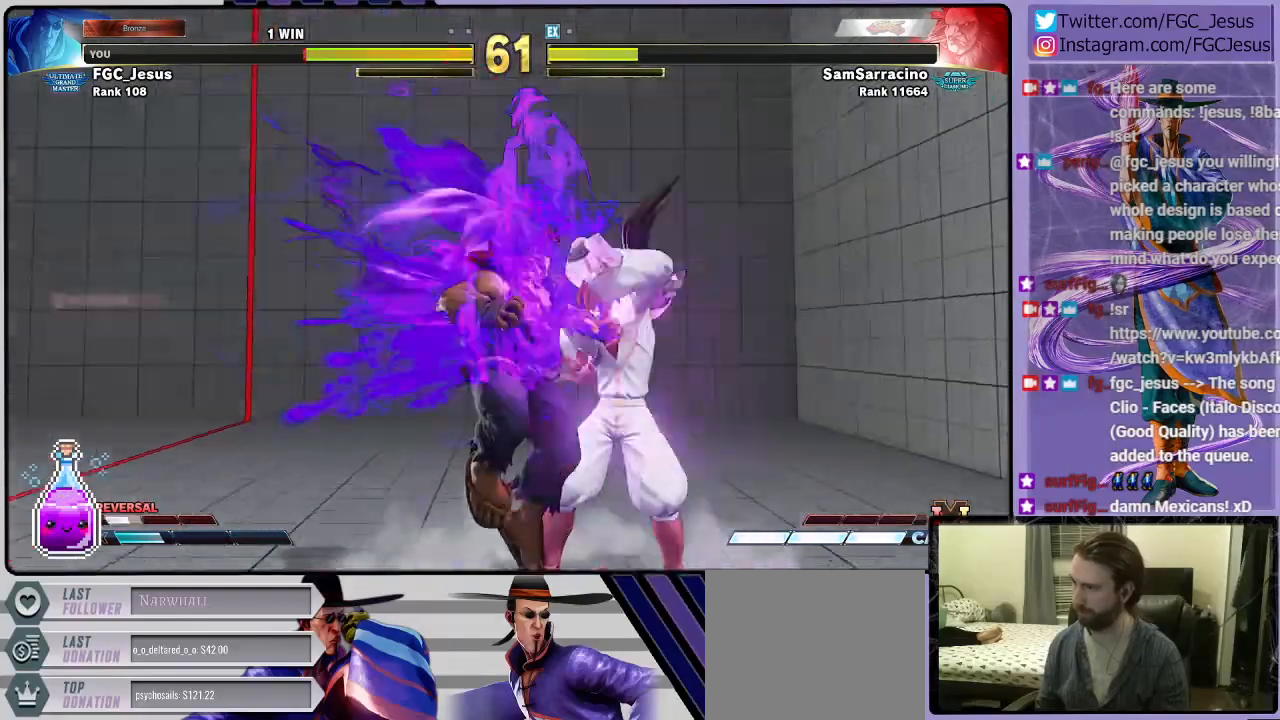
Gameplay with a controller (PlayStation layout); each line is a JSON object with the inputs held at the frame after it. "events" lists button and stick changes between this image and that frame as [ms after this image, input, new state], when the widget could be followed in between.
{"buttons": ["DPAD_LEFT"], "left_stick": "center", "right_stick": "center", "events": [[100, "L1", "up"], [167, "DPAD_LEFT", "up"], [367, "DPAD_LEFT", "down"], [467, "DPAD_LEFT", "up"], [501, "DPAD_LEFT", "down"]]}
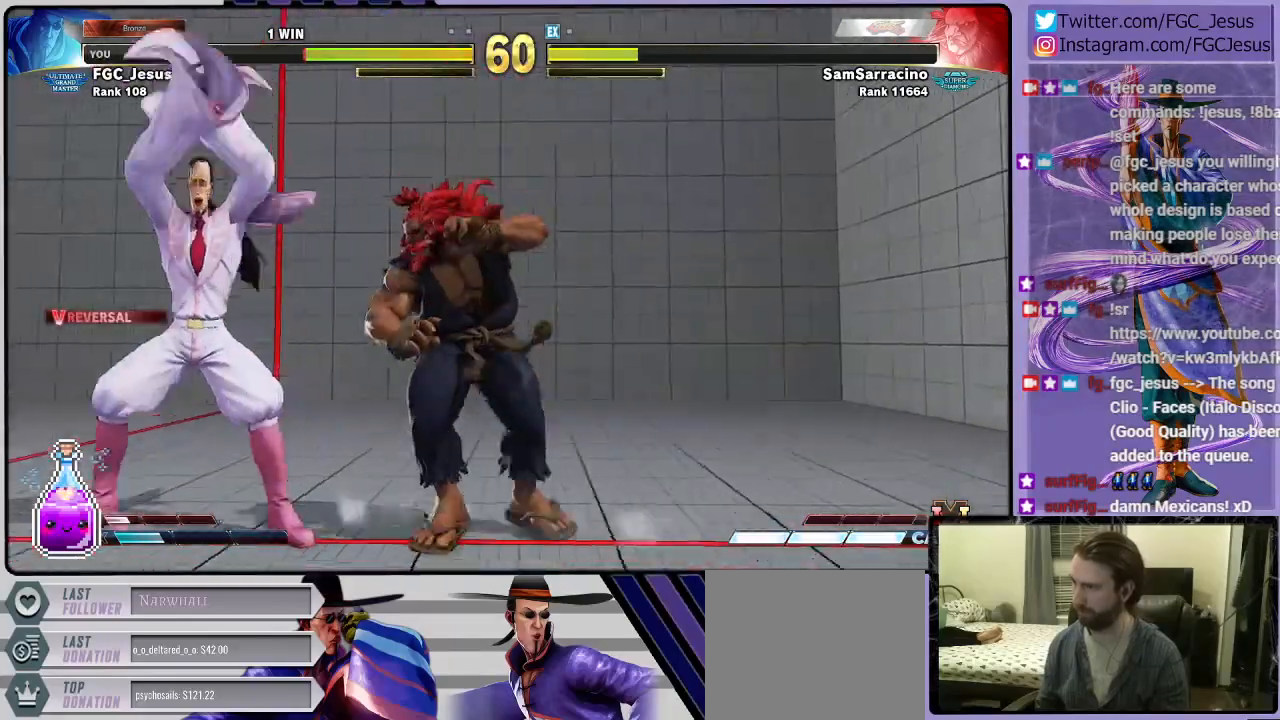
{"buttons": ["DPAD_UP", "DPAD_LEFT"], "left_stick": "center", "right_stick": "center", "events": [[100, "DPAD_LEFT", "up"], [133, "DPAD_LEFT", "down"], [467, "DPAD_UP", "down"]]}
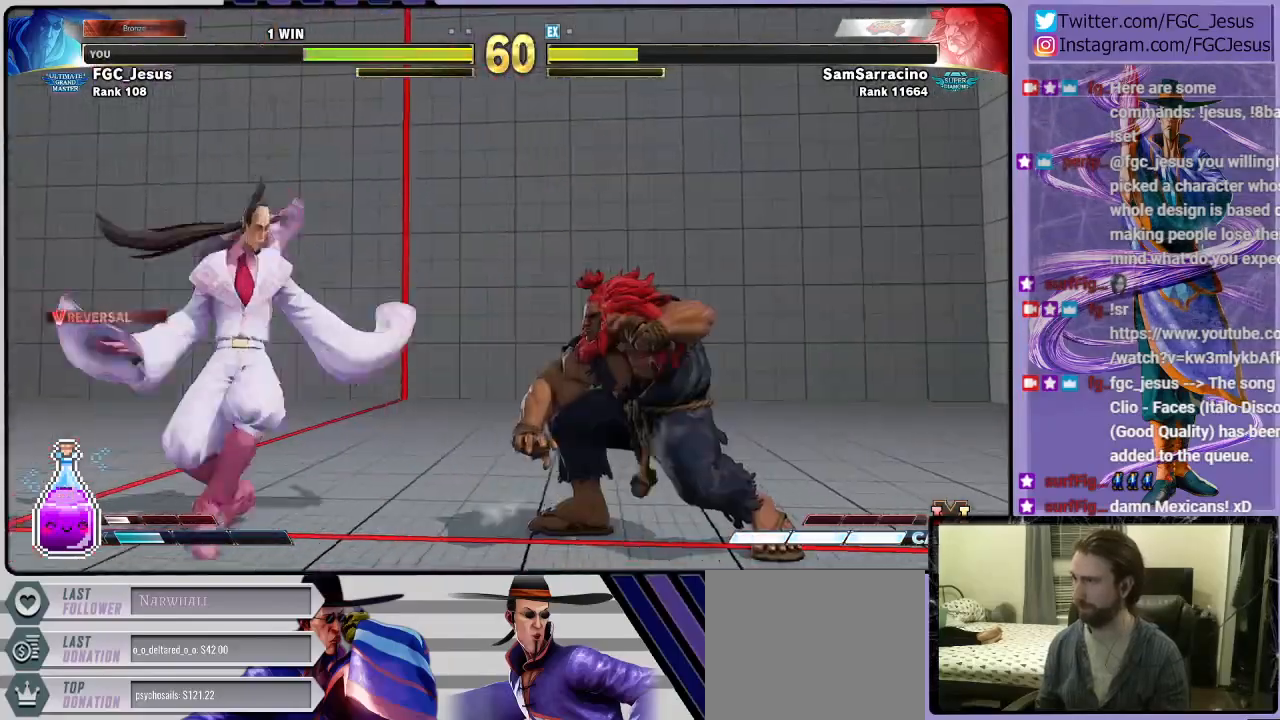
{"buttons": ["DPAD_DOWN", "DPAD_LEFT"], "left_stick": "center", "right_stick": "center", "events": [[100, "DPAD_UP", "up"], [134, "DPAD_DOWN", "down"]]}
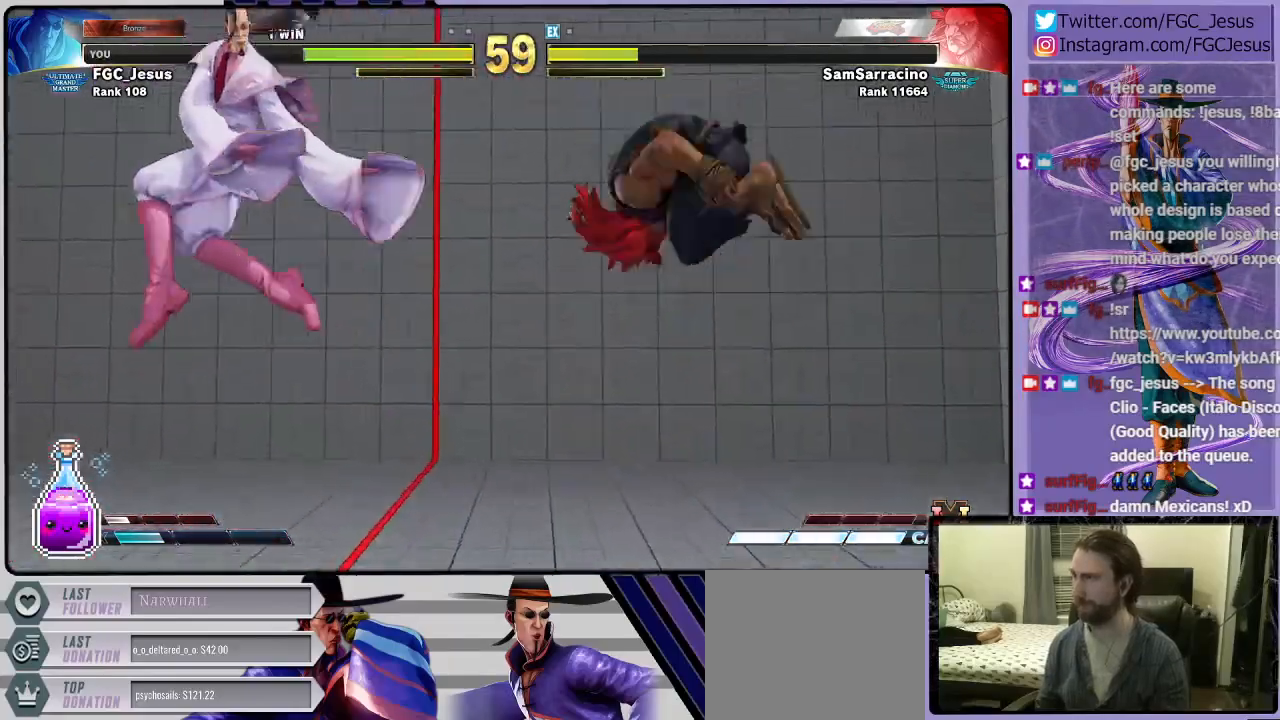
{"buttons": ["DPAD_DOWN", "DPAD_LEFT"], "left_stick": "center", "right_stick": "center", "events": [[367, "L1", "down"], [467, "L1", "up"]]}
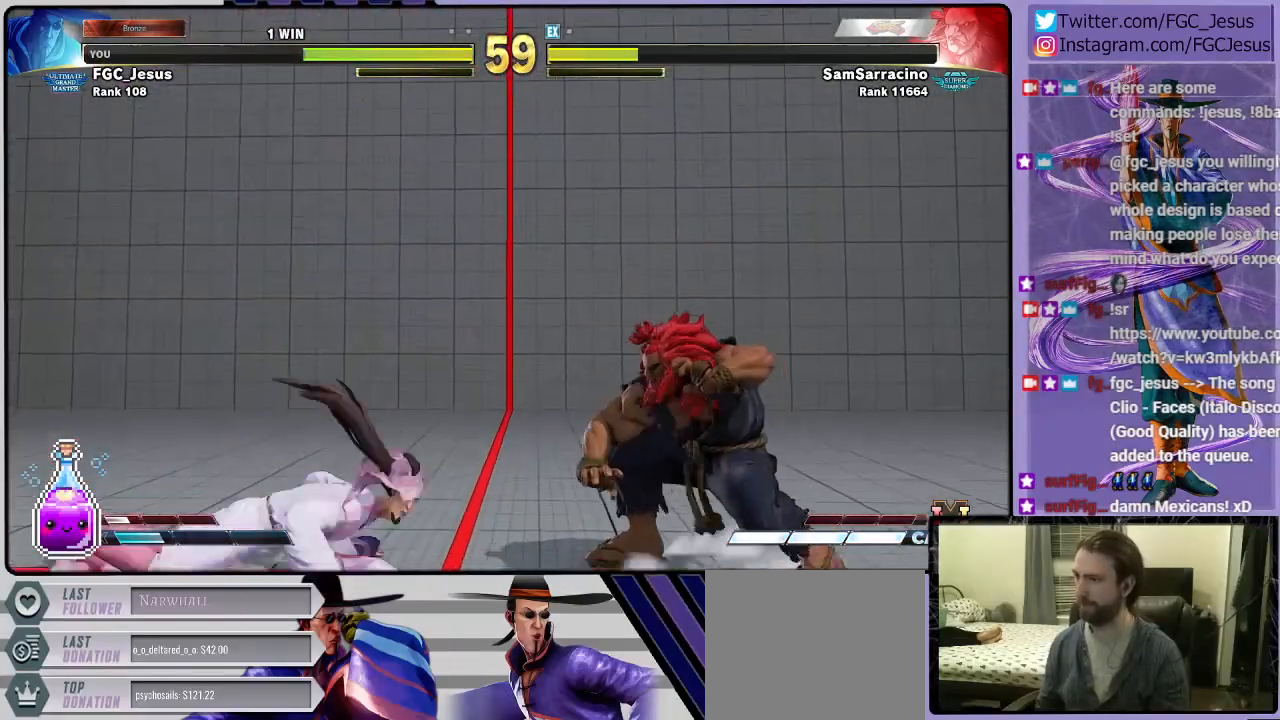
{"buttons": ["DPAD_DOWN", "DPAD_LEFT"], "left_stick": "center", "right_stick": "center", "events": [[67, "CIRCLE", "down"], [234, "CIRCLE", "up"]]}
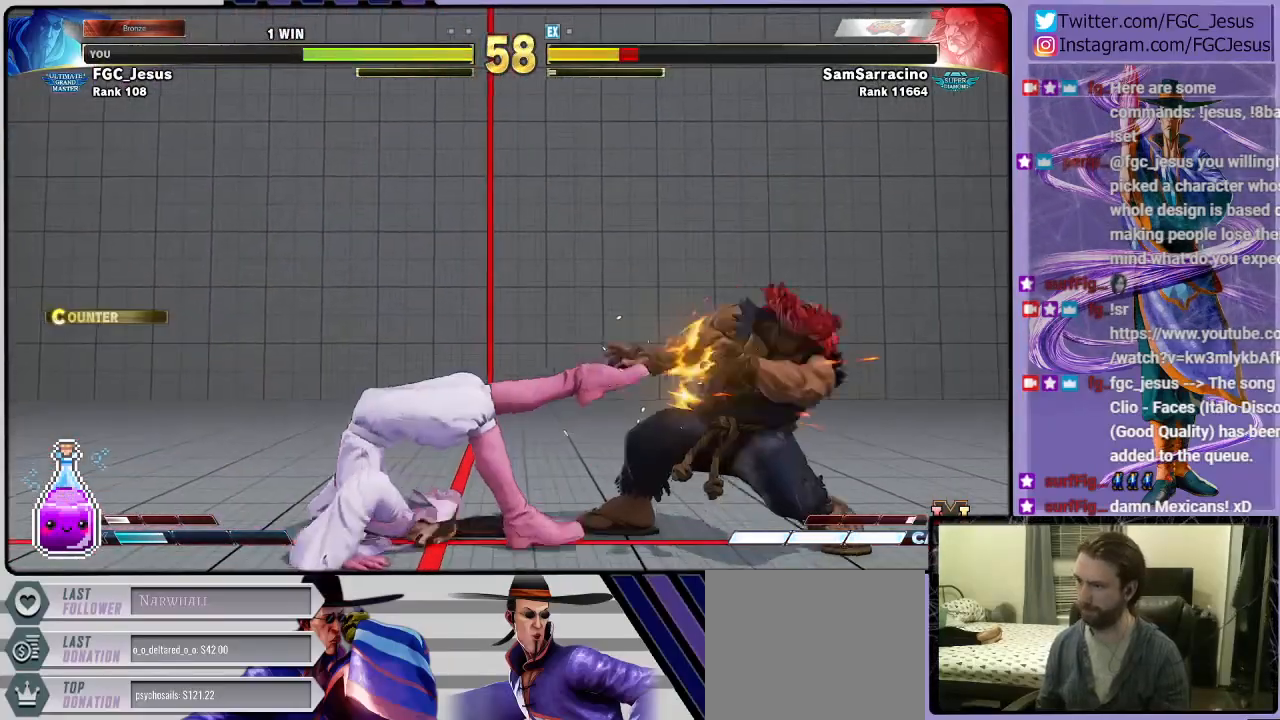
{"buttons": ["DPAD_LEFT"], "left_stick": "center", "right_stick": "center", "events": [[201, "CROSS", "down"], [367, "CROSS", "up"], [468, "DPAD_DOWN", "up"]]}
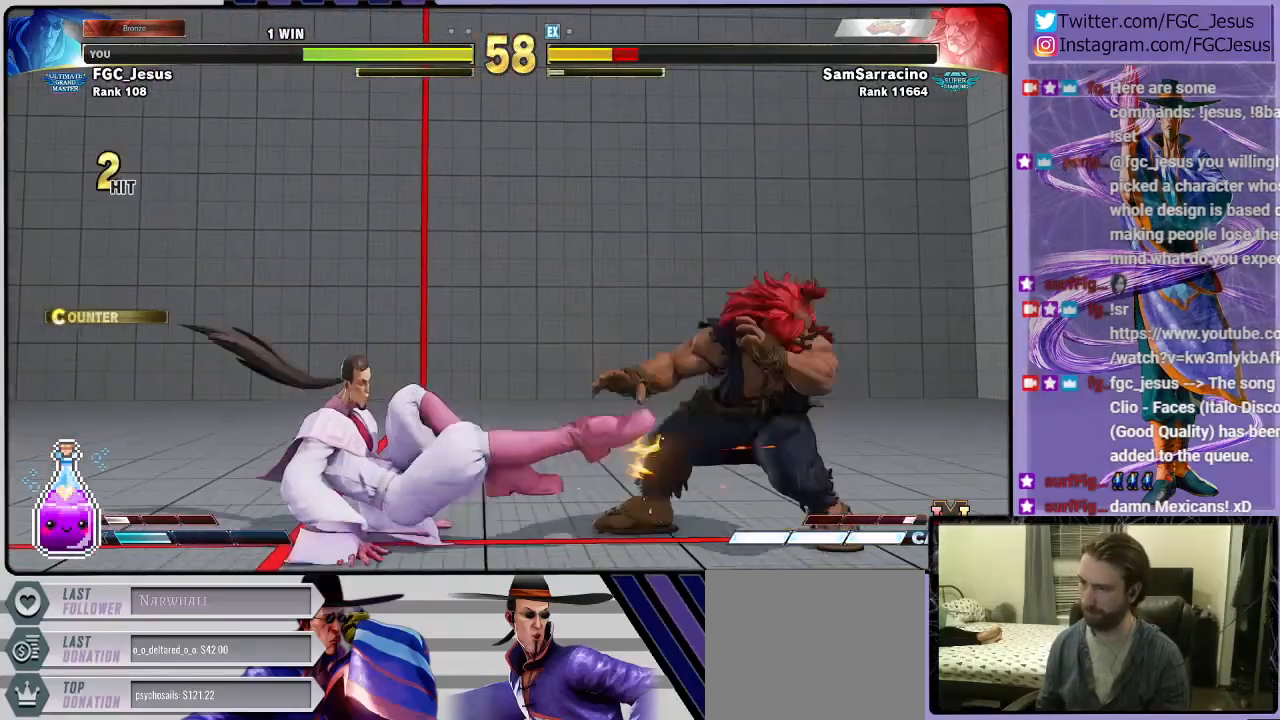
{"buttons": ["CROSS", "DPAD_DOWN", "DPAD_LEFT"], "left_stick": "center", "right_stick": "center", "events": [[33, "TRIANGLE", "down"], [133, "DPAD_DOWN", "down"], [133, "TRIANGLE", "up"], [167, "DPAD_DOWN", "up"], [167, "DPAD_LEFT", "up"], [167, "DPAD_RIGHT", "down"], [200, "CROSS", "down"], [233, "DPAD_DOWN", "down"], [233, "DPAD_RIGHT", "up"], [267, "CROSS", "up"], [267, "DPAD_DOWN", "up"], [267, "DPAD_LEFT", "down"], [300, "CROSS", "down"], [300, "DPAD_DOWN", "down"]]}
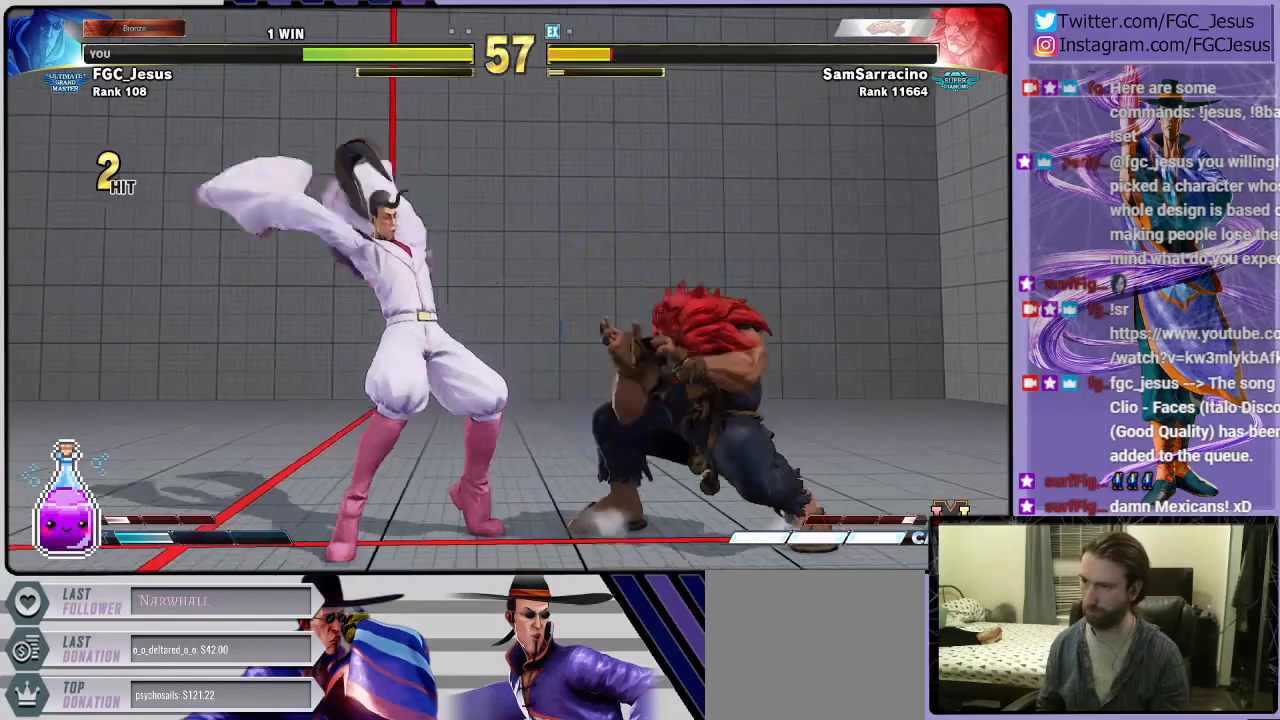
{"buttons": ["DPAD_DOWN", "DPAD_LEFT"], "left_stick": "center", "right_stick": "center", "events": [[167, "CROSS", "up"]]}
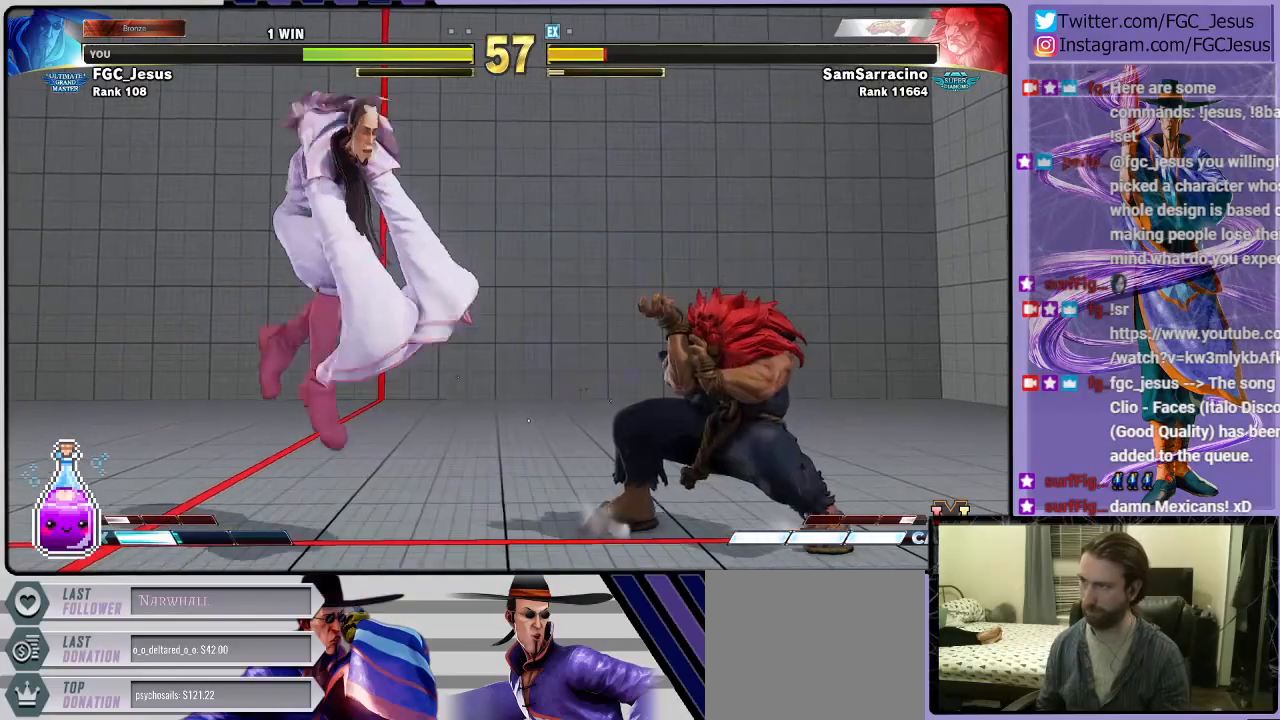
{"buttons": ["DPAD_UP", "DPAD_RIGHT"], "left_stick": "center", "right_stick": "center", "events": [[33, "DPAD_LEFT", "up"], [67, "DPAD_DOWN", "up"], [367, "DPAD_RIGHT", "down"], [367, "DPAD_UP", "down"]]}
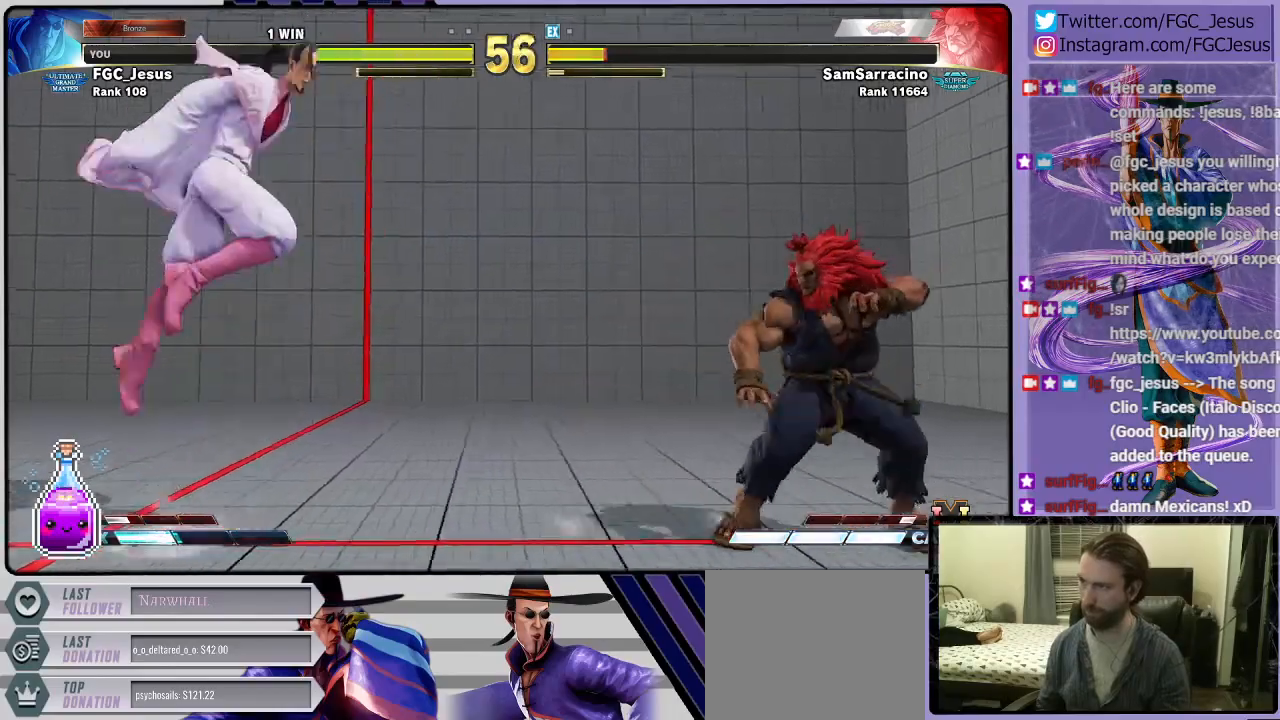
{"buttons": ["DPAD_DOWN", "DPAD_LEFT"], "left_stick": "center", "right_stick": "center", "events": [[67, "DPAD_LEFT", "down"], [67, "DPAD_RIGHT", "up"], [67, "DPAD_UP", "up"], [201, "DPAD_DOWN", "down"]]}
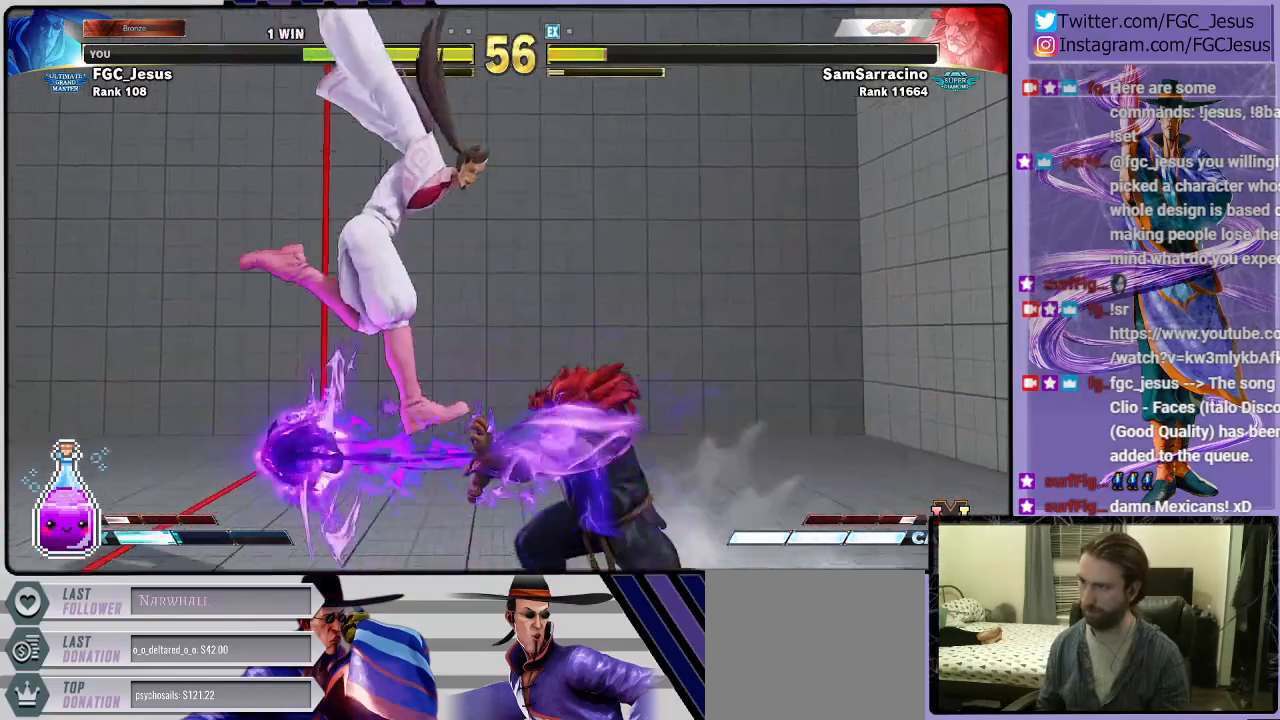
{"buttons": ["DPAD_DOWN", "DPAD_LEFT"], "left_stick": "center", "right_stick": "center", "events": [[67, "DPAD_DOWN", "up"], [133, "TRIANGLE", "down"], [267, "DPAD_DOWN", "down"], [267, "TRIANGLE", "up"], [300, "DPAD_DOWN", "up"], [300, "DPAD_LEFT", "up"], [300, "DPAD_RIGHT", "down"], [334, "CROSS", "down"], [367, "CROSS", "up"], [367, "DPAD_DOWN", "down"], [367, "DPAD_RIGHT", "up"], [400, "DPAD_DOWN", "up"], [400, "DPAD_LEFT", "down"], [434, "CROSS", "down"], [434, "DPAD_DOWN", "down"], [500, "CROSS", "up"]]}
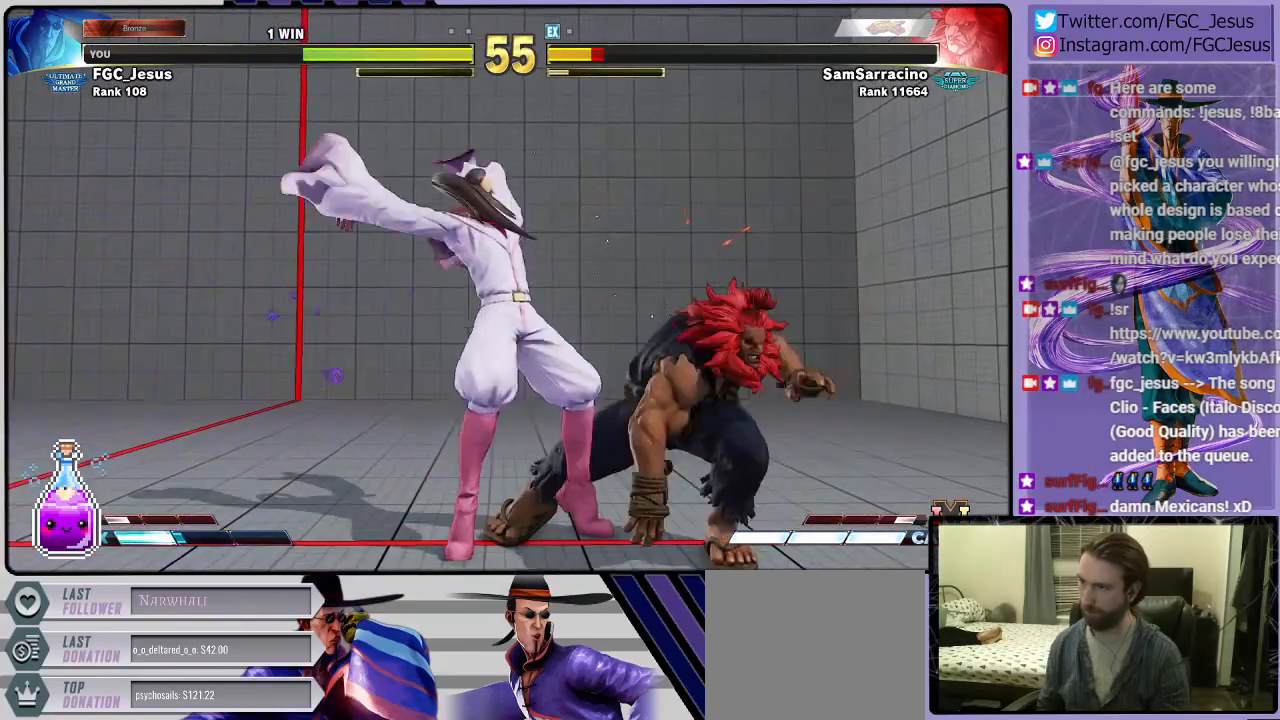
{"buttons": ["DPAD_DOWN", "DPAD_LEFT"], "left_stick": "center", "right_stick": "center", "events": [[34, "CROSS", "down"], [101, "CROSS", "up"], [134, "CROSS", "down"], [234, "CROSS", "up"], [267, "CROSS", "down"], [301, "CROSS", "up"]]}
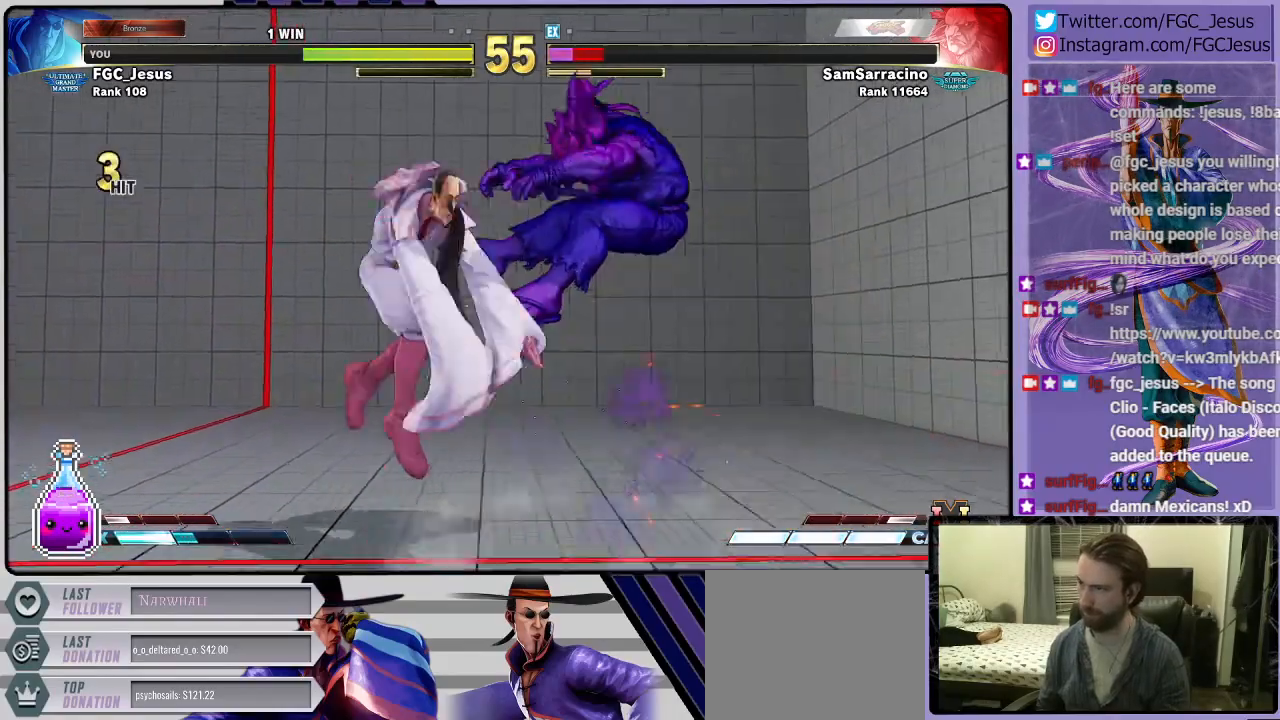
{"buttons": ["DPAD_DOWN", "DPAD_LEFT"], "left_stick": "center", "right_stick": "center", "events": [[267, "DPAD_DOWN", "up"], [267, "DPAD_UP", "down"], [300, "R1", "down"], [367, "DPAD_DOWN", "down"], [367, "DPAD_UP", "up"], [434, "R1", "up"]]}
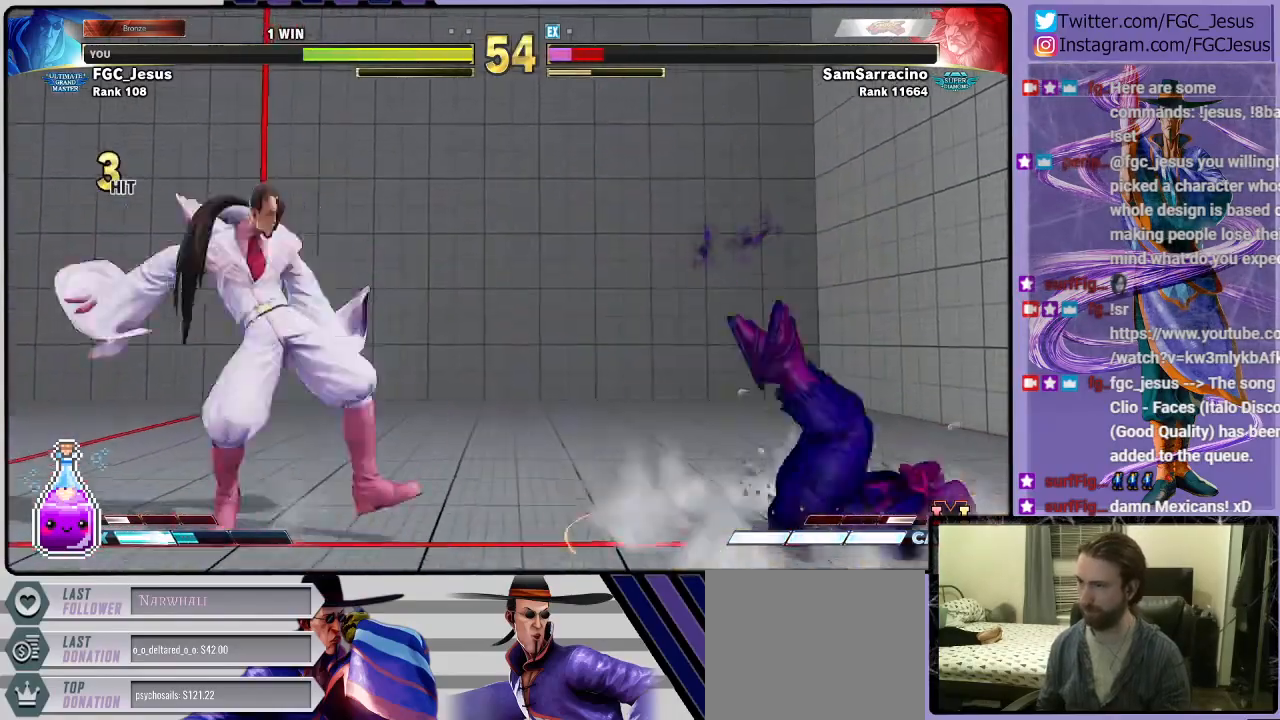
{"buttons": ["DPAD_DOWN", "DPAD_LEFT"], "left_stick": "center", "right_stick": "center", "events": []}
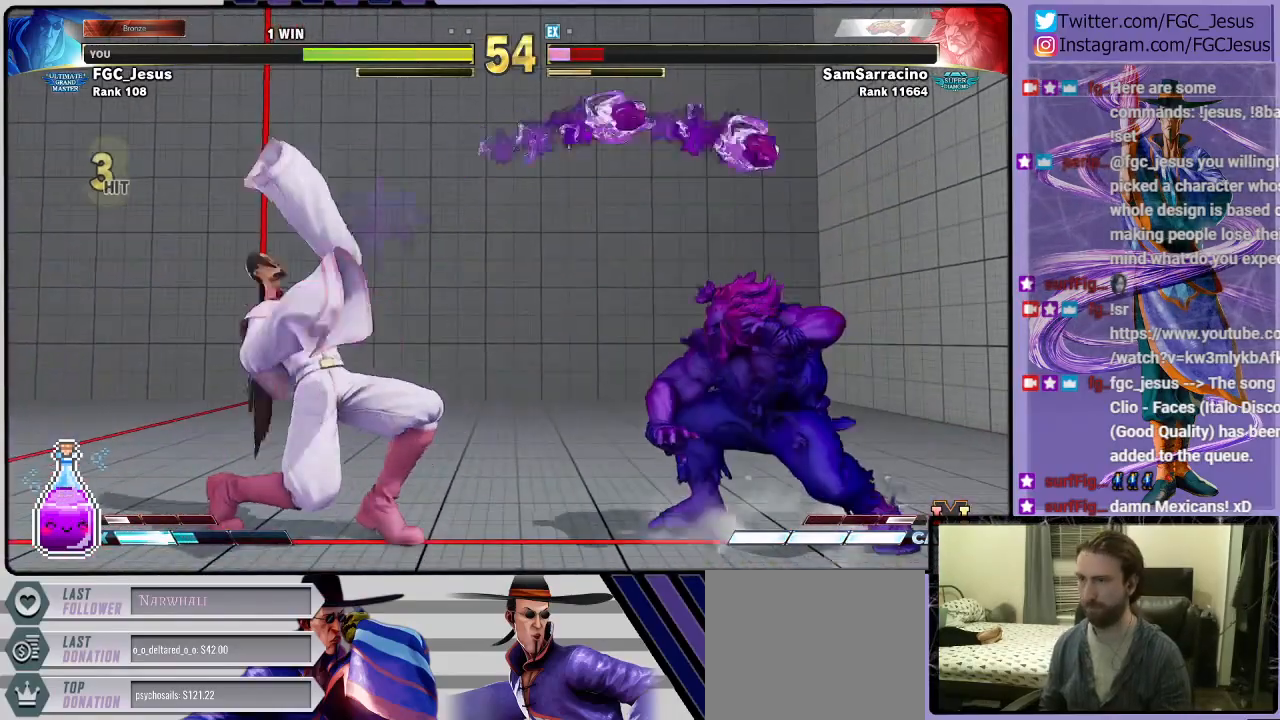
{"buttons": ["DPAD_LEFT"], "left_stick": "center", "right_stick": "center", "events": [[434, "DPAD_DOWN", "up"]]}
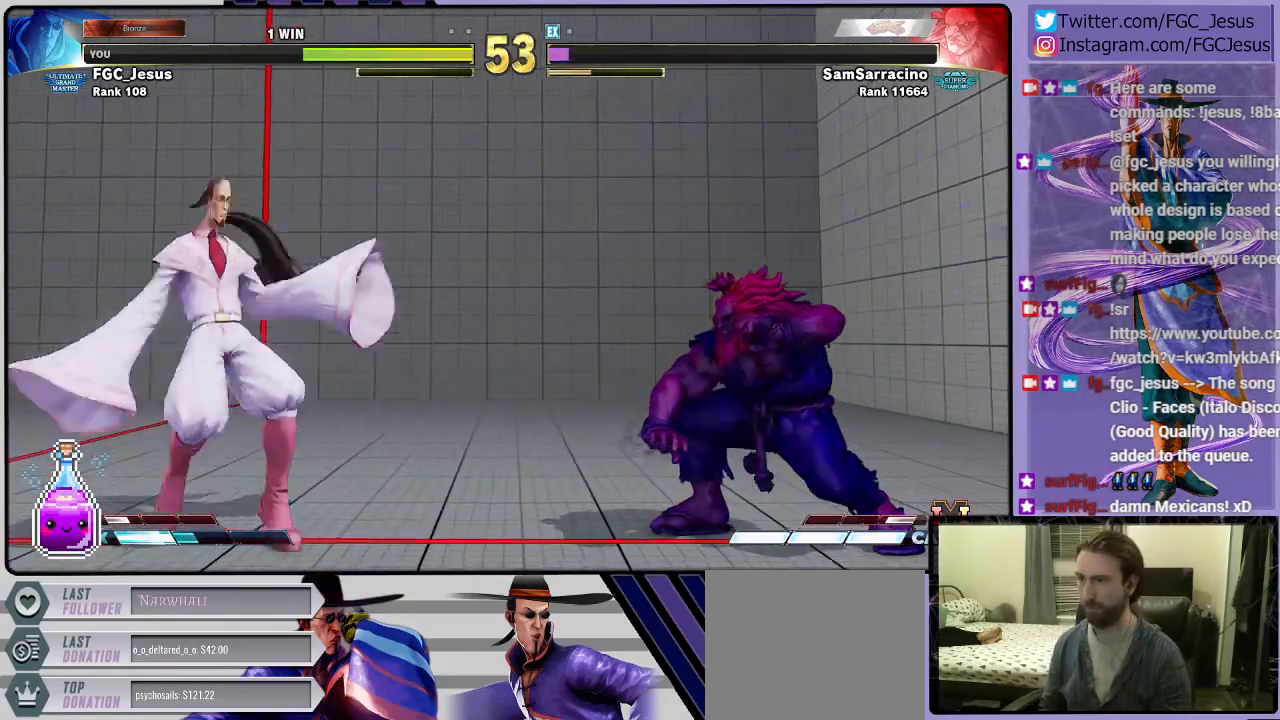
{"buttons": ["DPAD_LEFT"], "left_stick": "center", "right_stick": "center", "events": []}
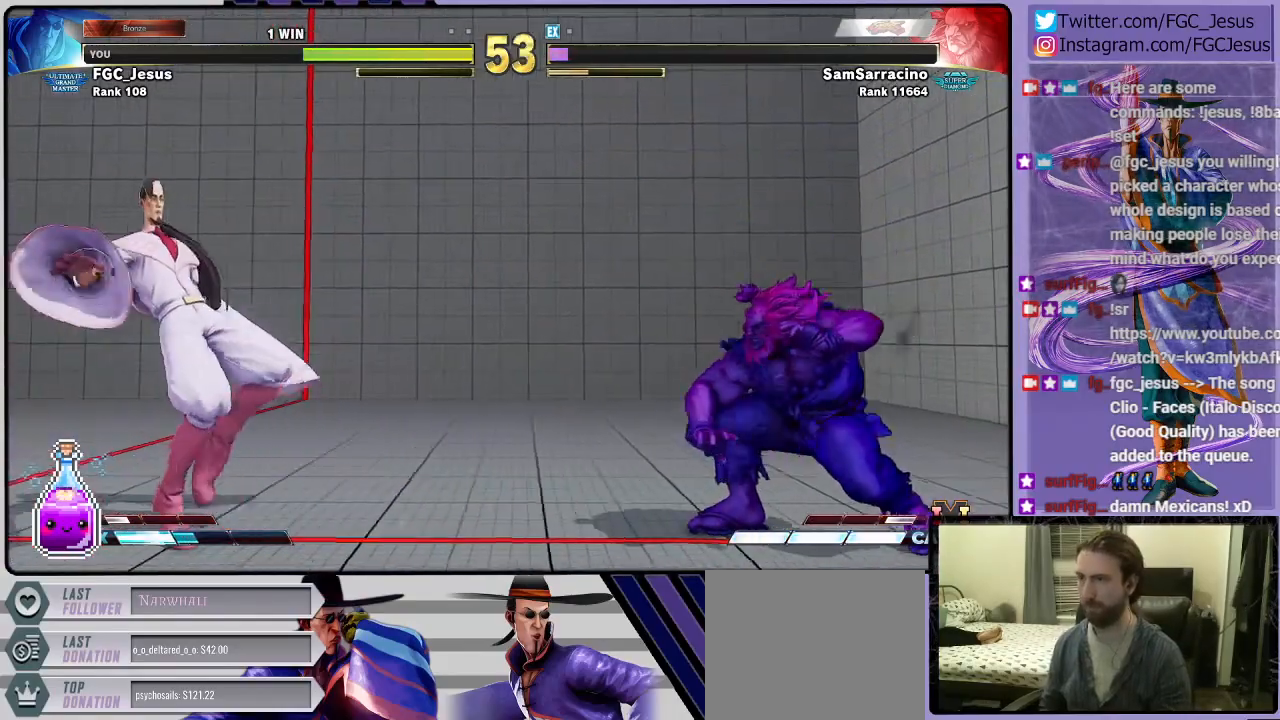
{"buttons": ["TRIANGLE", "R1", "DPAD_RIGHT"], "left_stick": "center", "right_stick": "center", "events": [[434, "DPAD_LEFT", "up"], [434, "DPAD_RIGHT", "down"], [467, "R1", "down"], [467, "TRIANGLE", "down"]]}
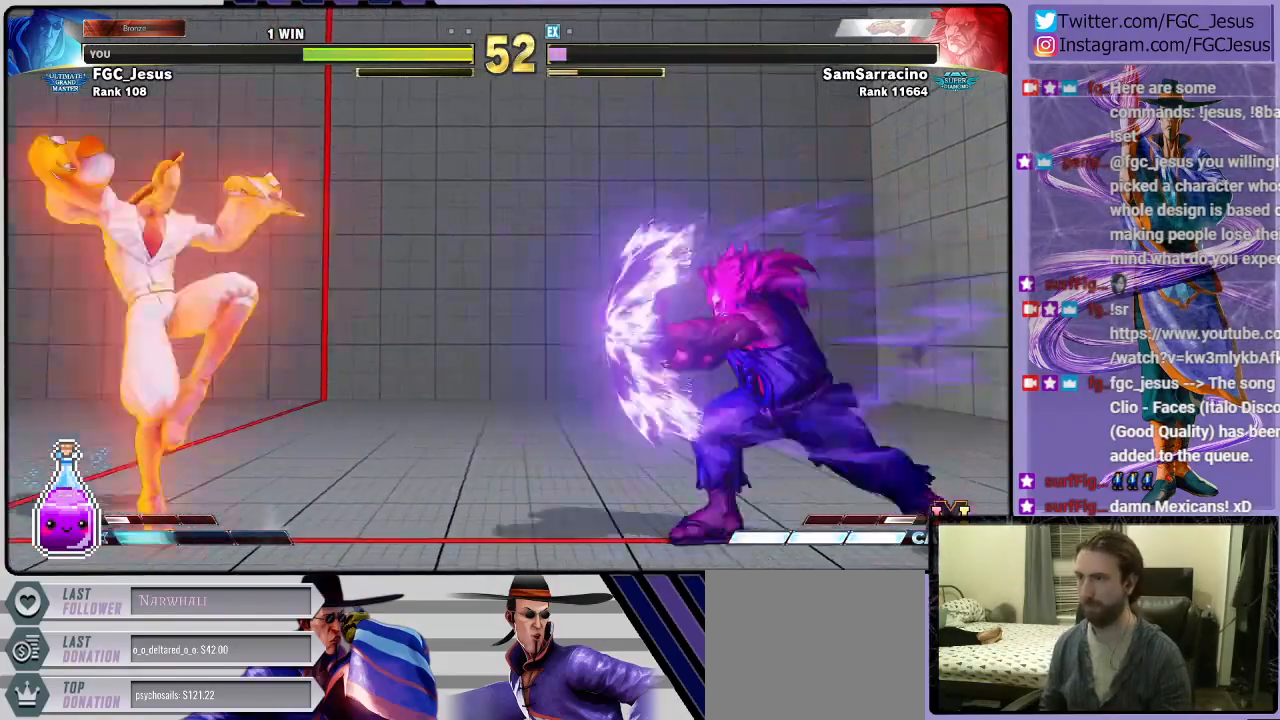
{"buttons": ["DPAD_DOWN", "DPAD_LEFT"], "left_stick": "center", "right_stick": "center", "events": [[34, "DPAD_DOWN", "down"], [100, "DPAD_LEFT", "down"], [100, "DPAD_RIGHT", "up"], [334, "R1", "up"], [367, "TRIANGLE", "up"]]}
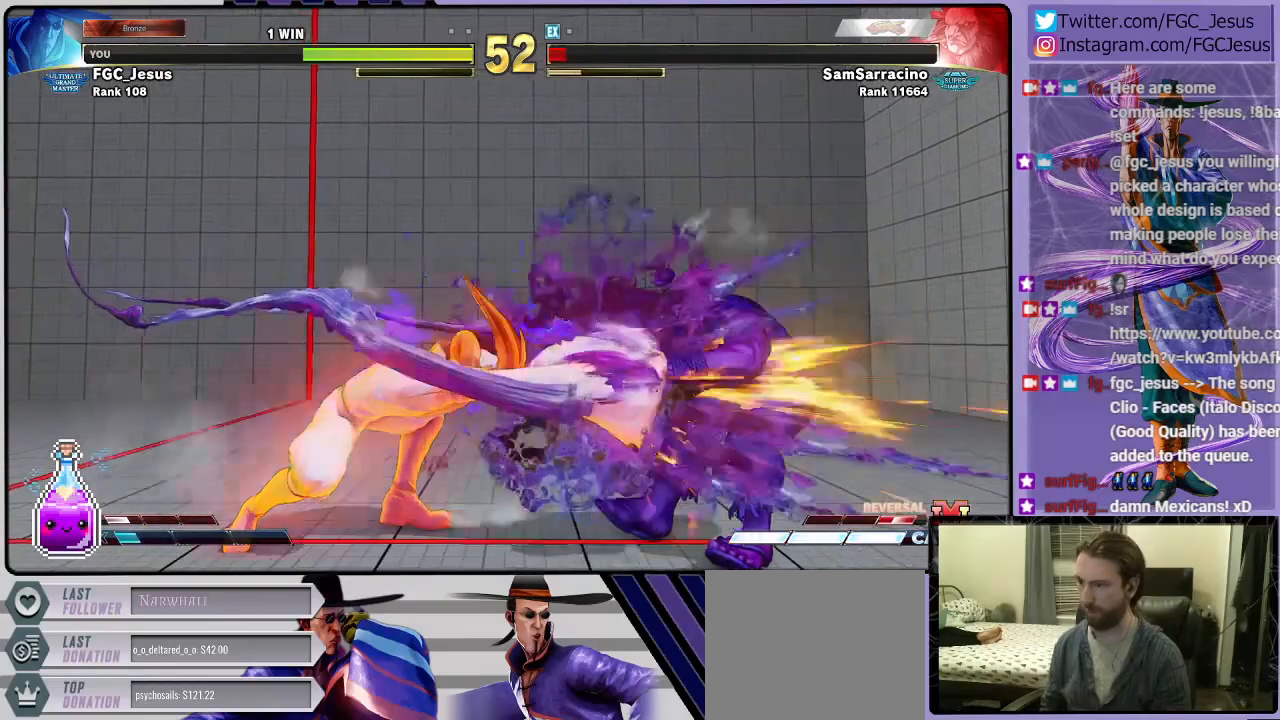
{"buttons": ["R1", "DPAD_DOWN", "DPAD_LEFT"], "left_stick": "center", "right_stick": "center", "events": [[334, "DPAD_DOWN", "up"], [334, "DPAD_UP", "down"], [400, "R1", "down"], [434, "DPAD_DOWN", "down"], [434, "DPAD_UP", "up"]]}
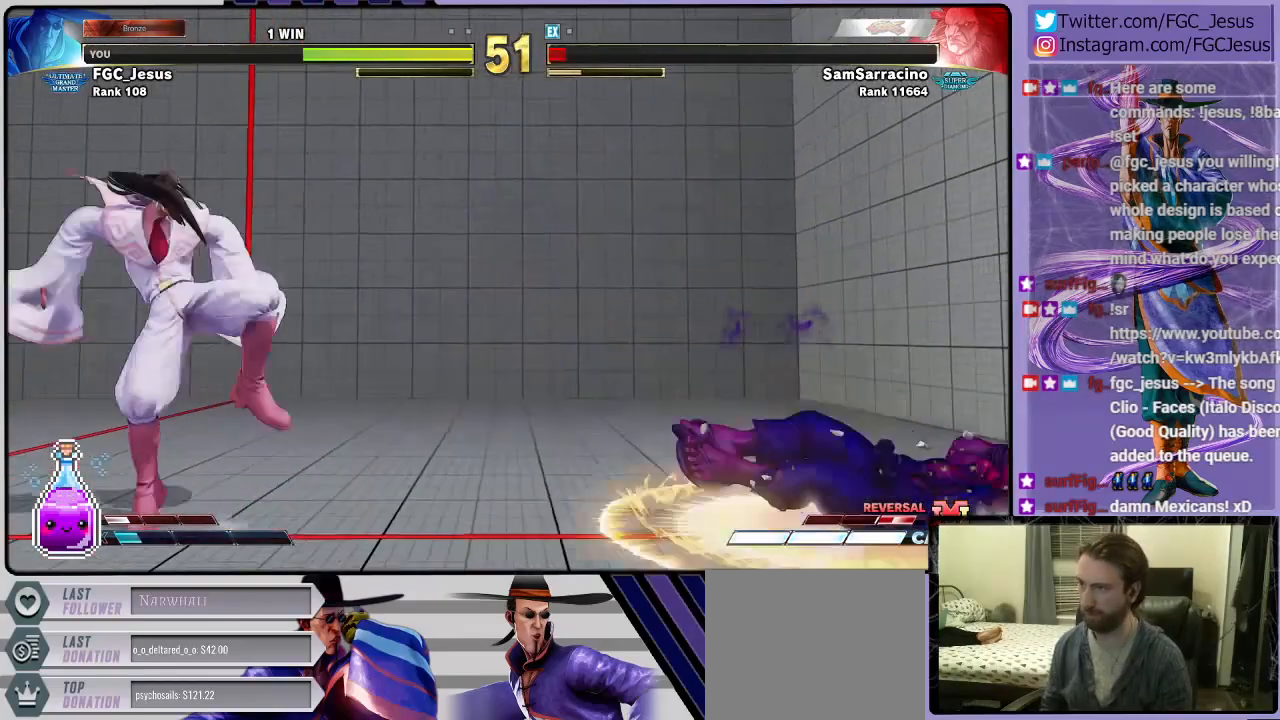
{"buttons": ["DPAD_DOWN", "DPAD_LEFT"], "left_stick": "center", "right_stick": "center", "events": [[34, "R1", "up"]]}
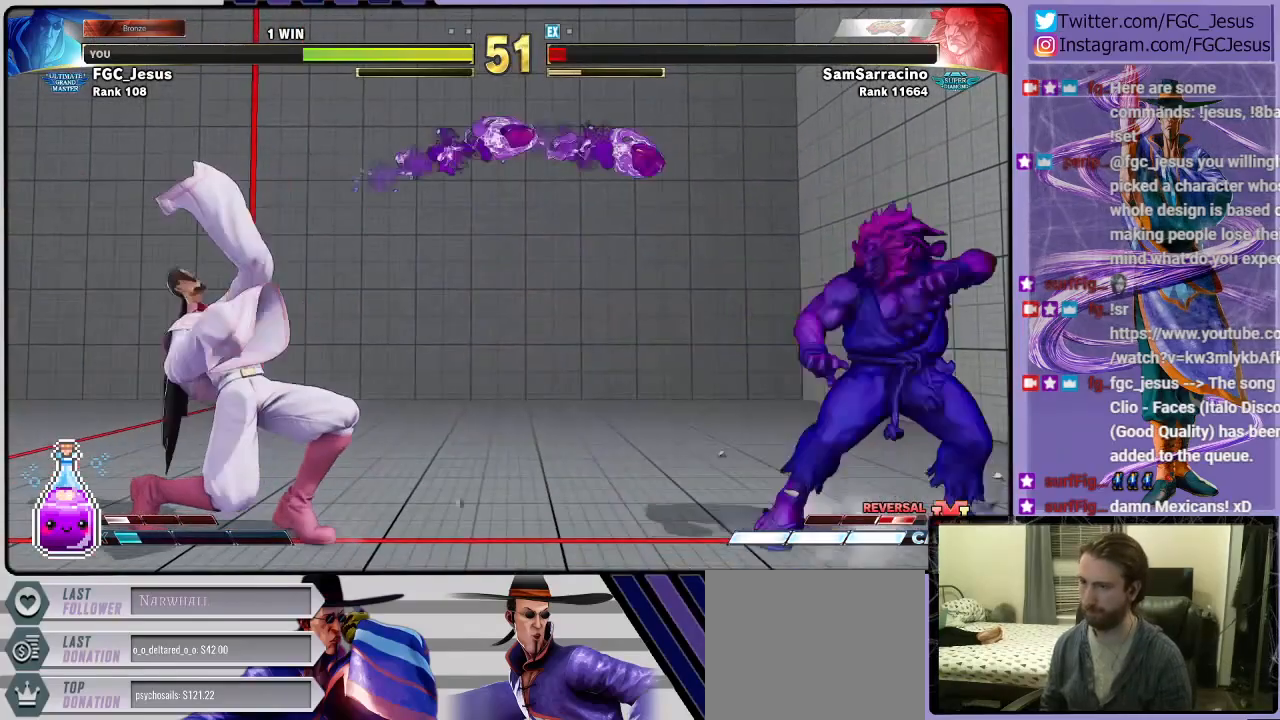
{"buttons": ["TRIANGLE", "DPAD_LEFT"], "left_stick": "center", "right_stick": "center", "events": [[434, "DPAD_DOWN", "up"], [434, "DPAD_UP", "down"], [467, "TRIANGLE", "down"], [500, "DPAD_UP", "up"]]}
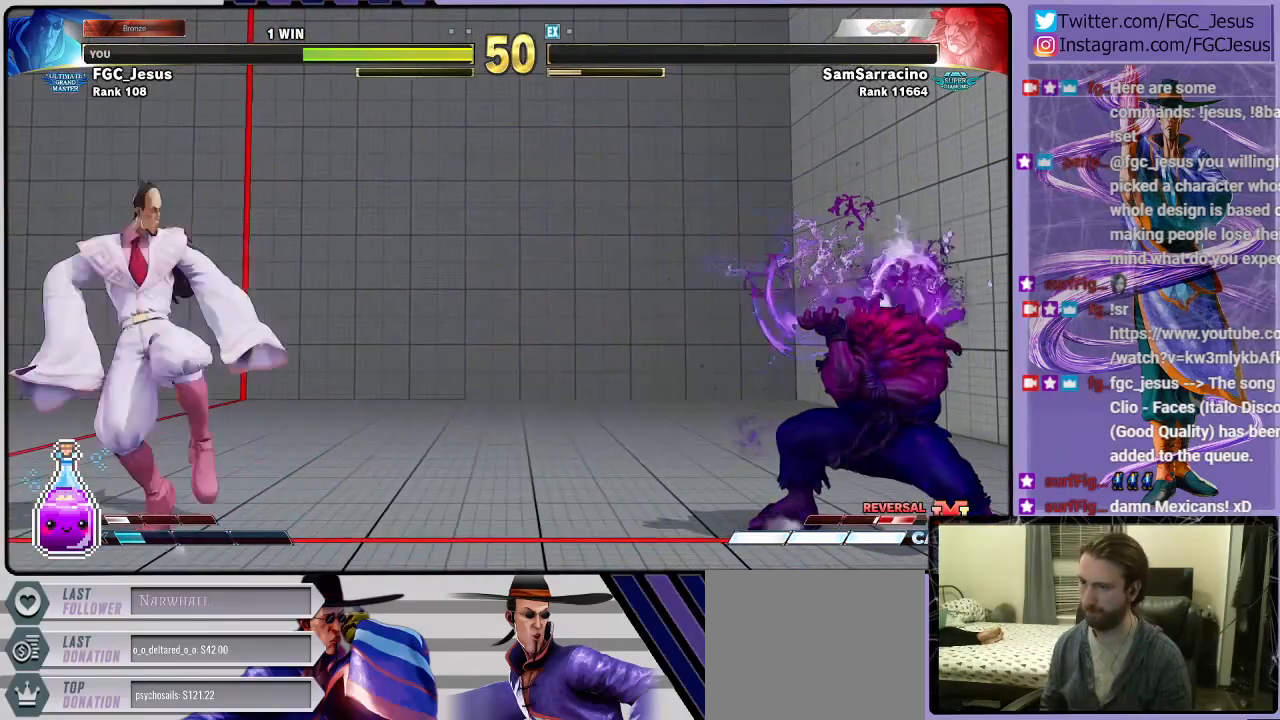
{"buttons": ["DPAD_DOWN", "DPAD_LEFT"], "left_stick": "center", "right_stick": "center", "events": [[34, "DPAD_DOWN", "down"], [100, "TRIANGLE", "up"]]}
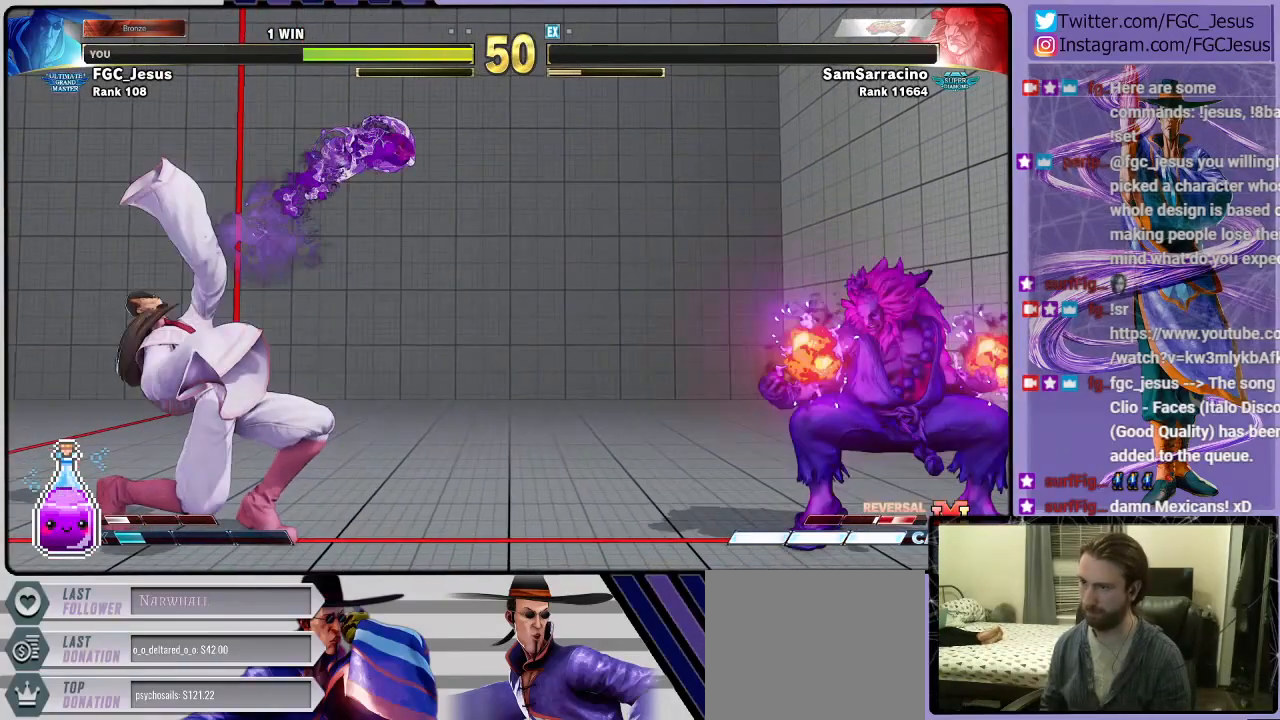
{"buttons": ["DPAD_UP", "DPAD_RIGHT"], "left_stick": "center", "right_stick": "center", "events": [[233, "DPAD_LEFT", "up"], [267, "DPAD_DOWN", "up"], [334, "DPAD_RIGHT", "down"], [334, "DPAD_UP", "down"]]}
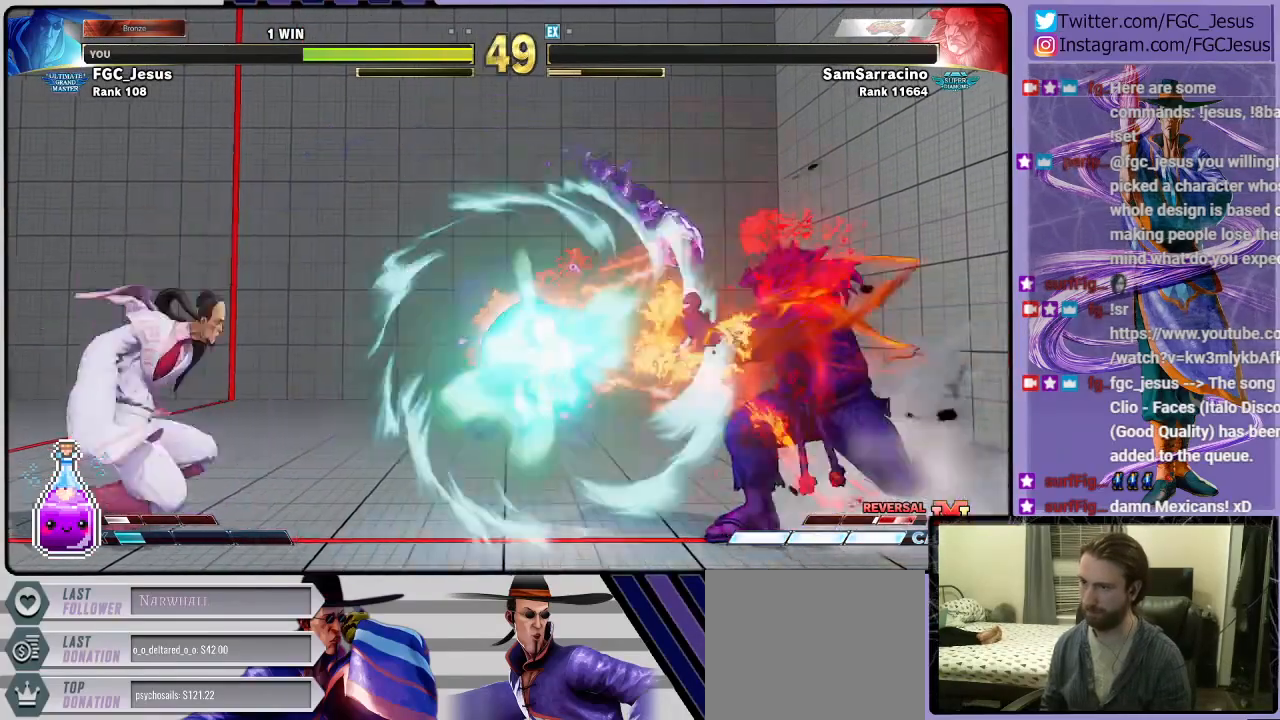
{"buttons": [], "left_stick": "center", "right_stick": "center", "events": [[134, "DPAD_LEFT", "down"], [134, "DPAD_RIGHT", "up"], [134, "DPAD_UP", "up"], [334, "DPAD_LEFT", "up"]]}
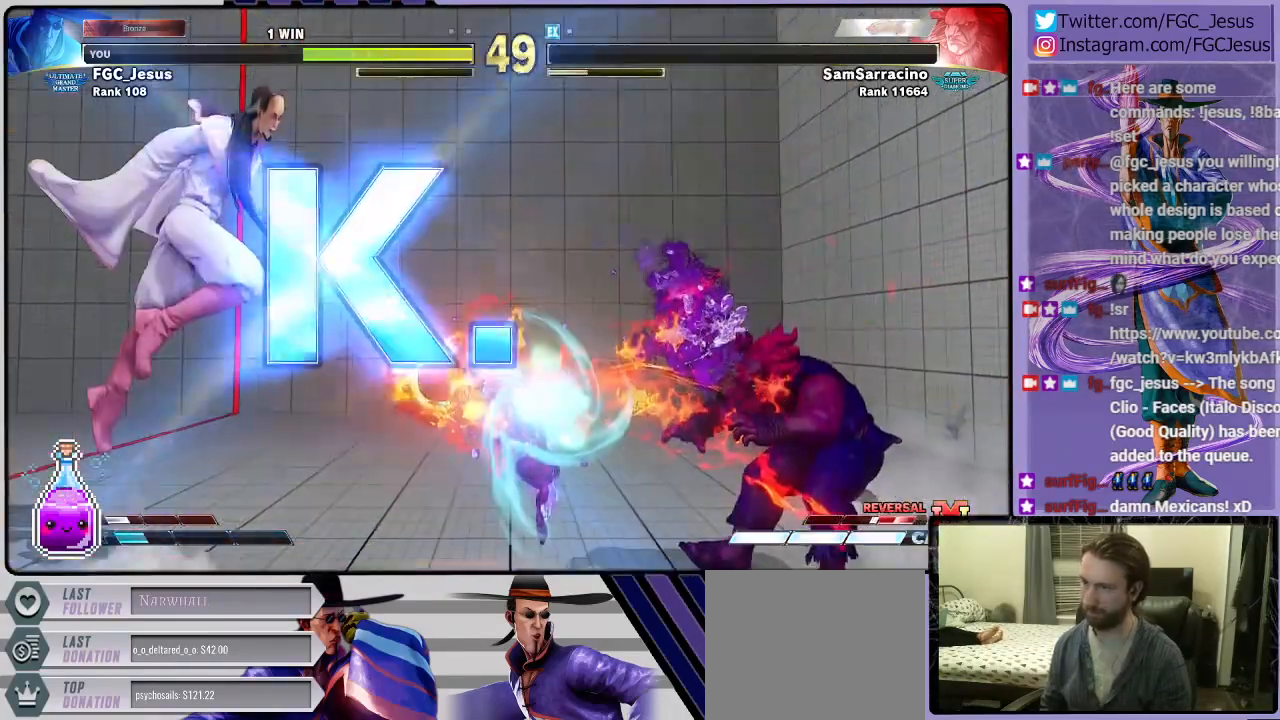
{"buttons": [], "left_stick": "center", "right_stick": "center", "events": []}
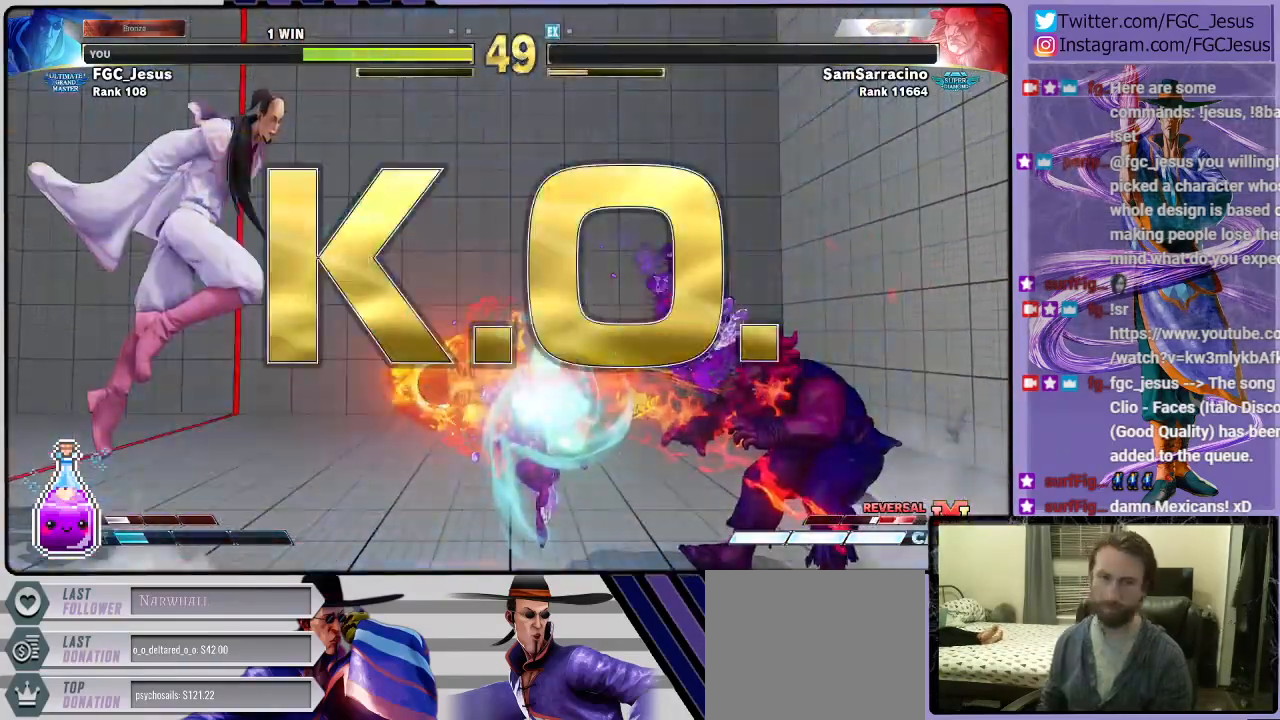
{"buttons": [], "left_stick": "center", "right_stick": "center", "events": []}
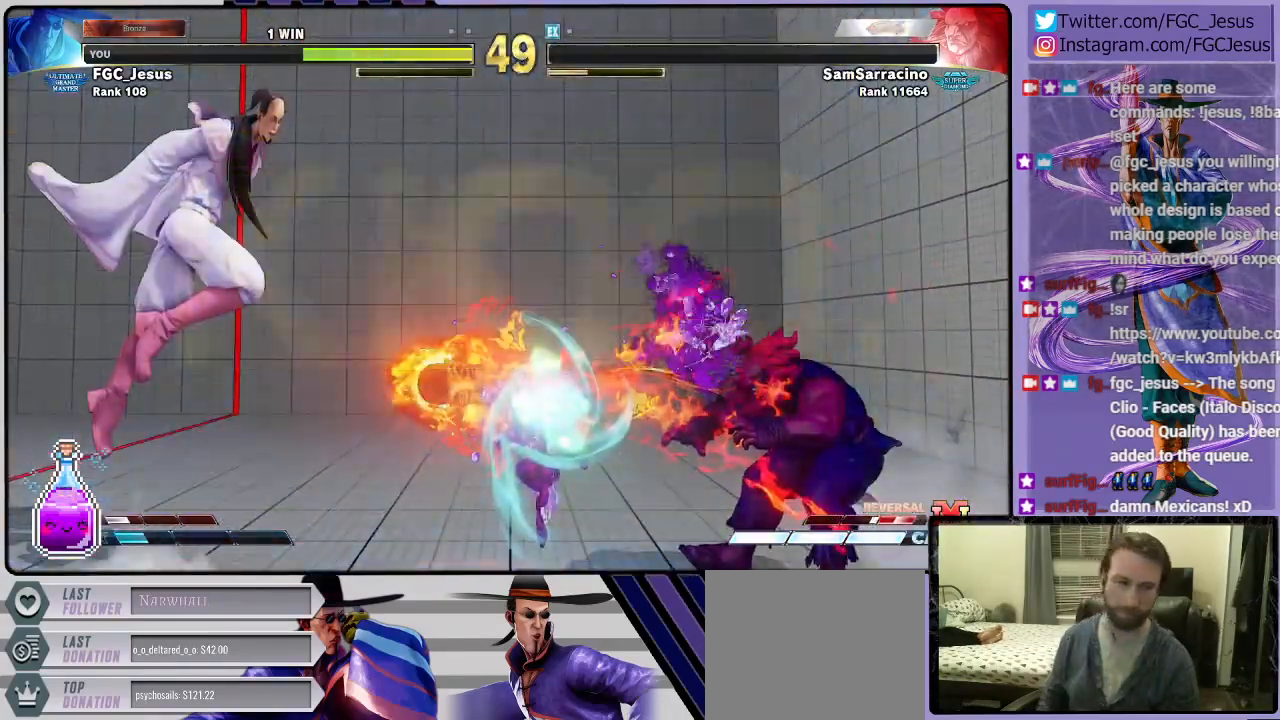
{"buttons": [], "left_stick": "center", "right_stick": "center", "events": []}
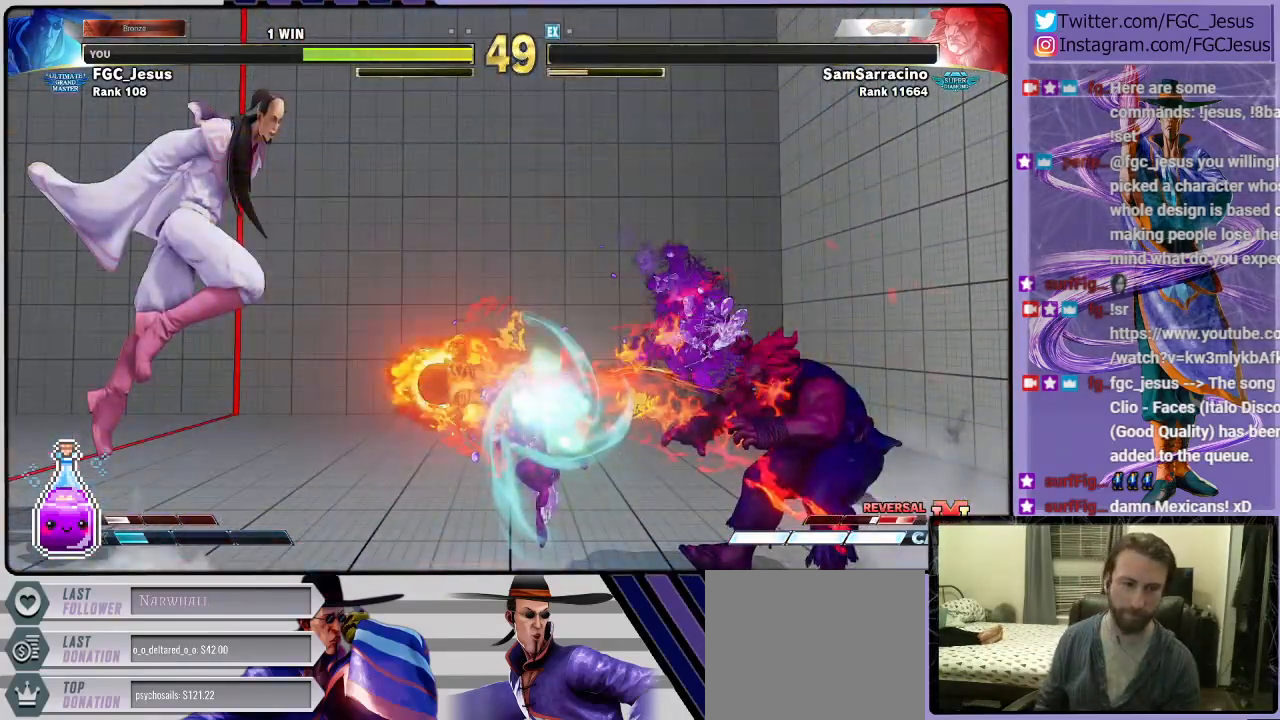
{"buttons": [], "left_stick": "center", "right_stick": "center", "events": []}
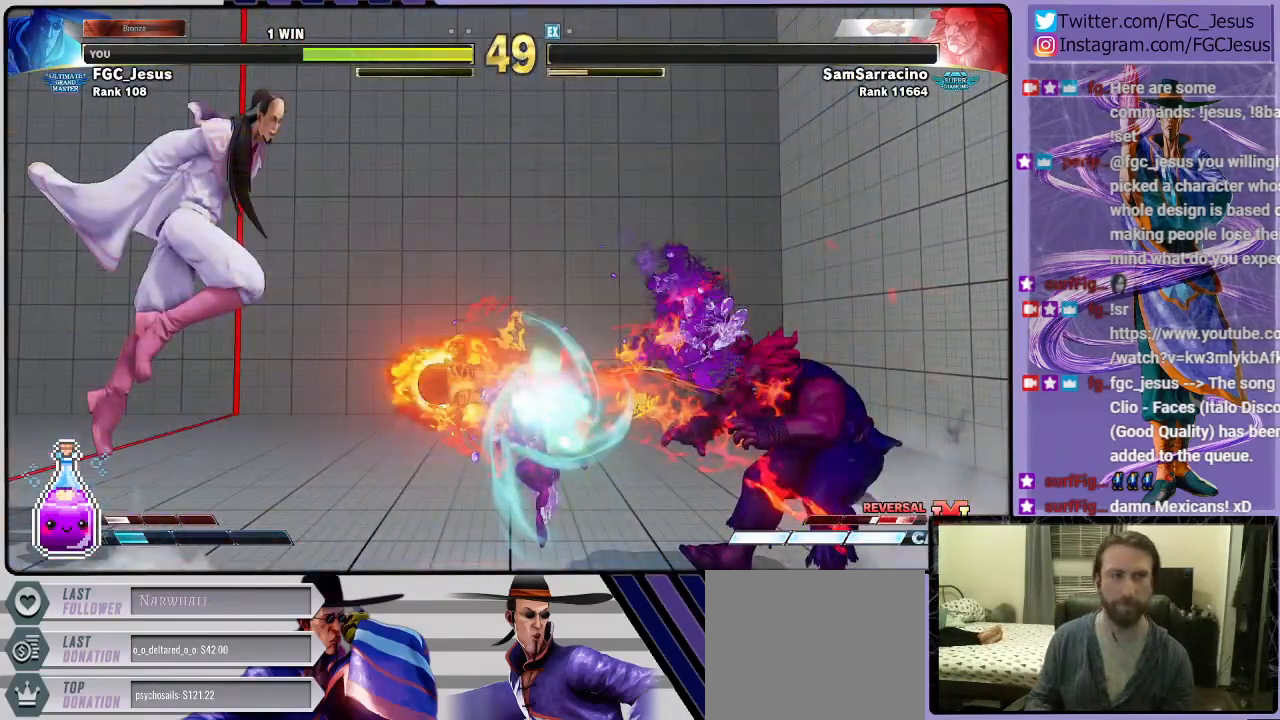
{"buttons": [], "left_stick": "center", "right_stick": "center", "events": []}
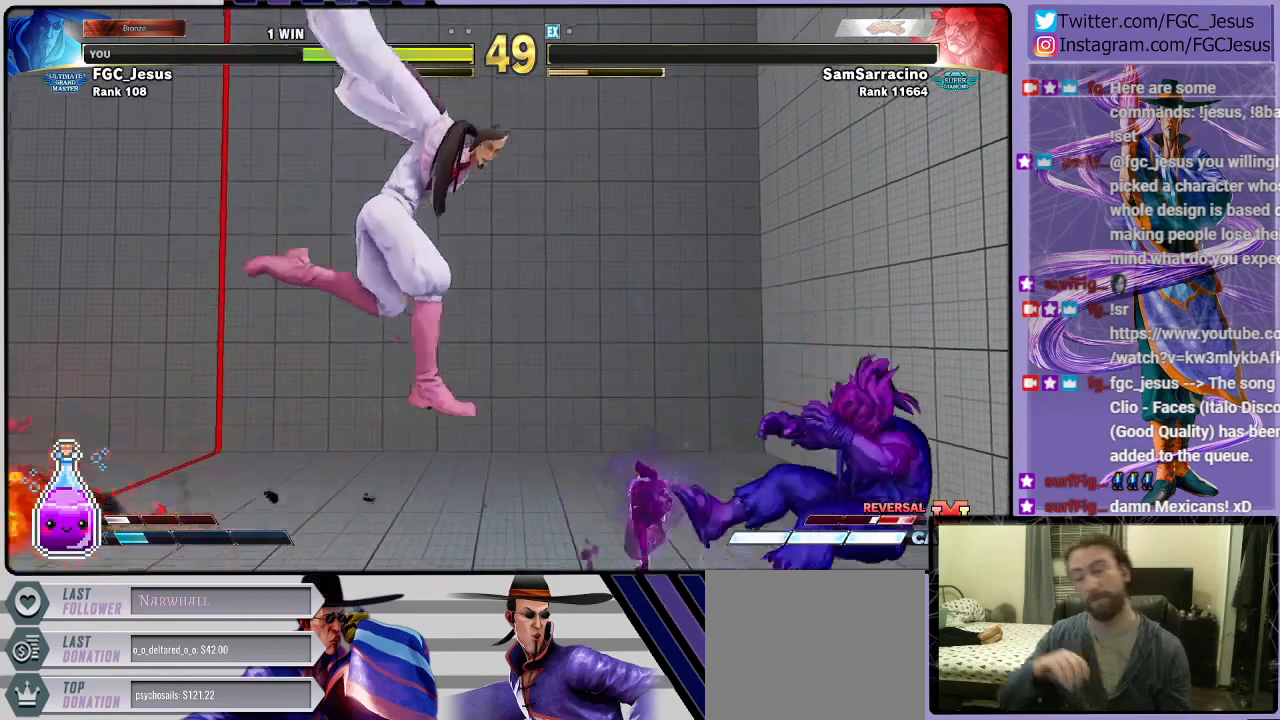
{"buttons": [], "left_stick": "center", "right_stick": "center", "events": []}